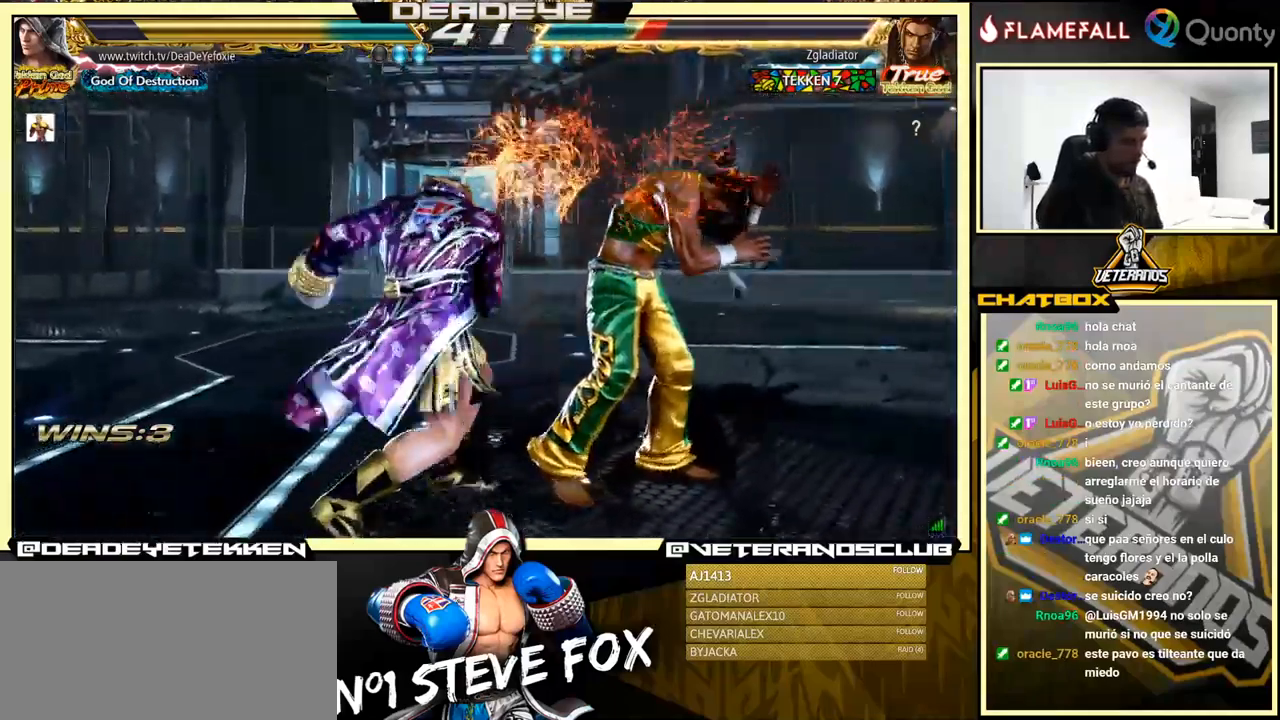
Gameplay with a controller (arcade stick); each line is a JSON object with the inputs held at the frame after it. "events" lists button and stick changes between this image and that frame as [ms after this image, input, new state], when the widget could be followed in between. Not read: L3 R3.
{"buttons": ["R1"], "left_stick": "center", "events": [[200, "left_stick", "center"], [233, "R1", "down"], [283, "R1", "up"], [350, "R1", "down"], [367, "R1", "up"], [433, "R1", "down"]]}
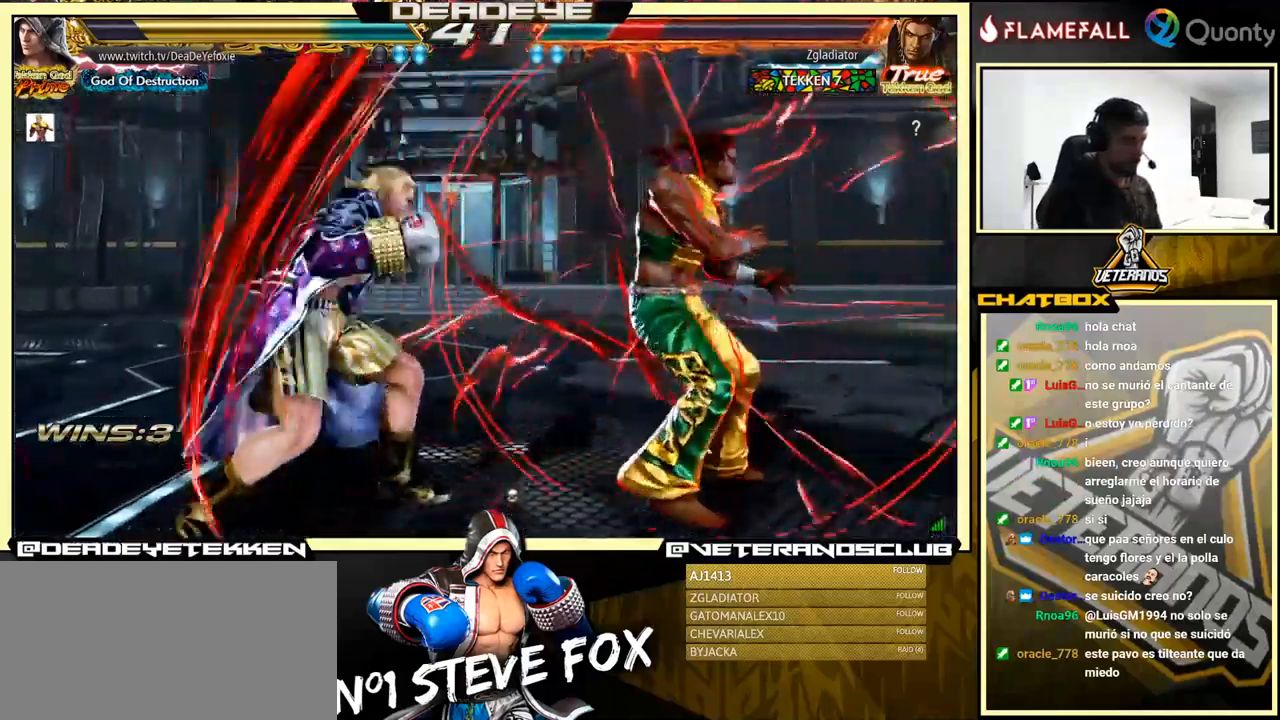
{"buttons": [], "left_stick": "left", "events": [[17, "R1", "up"], [383, "left_stick", "left"]]}
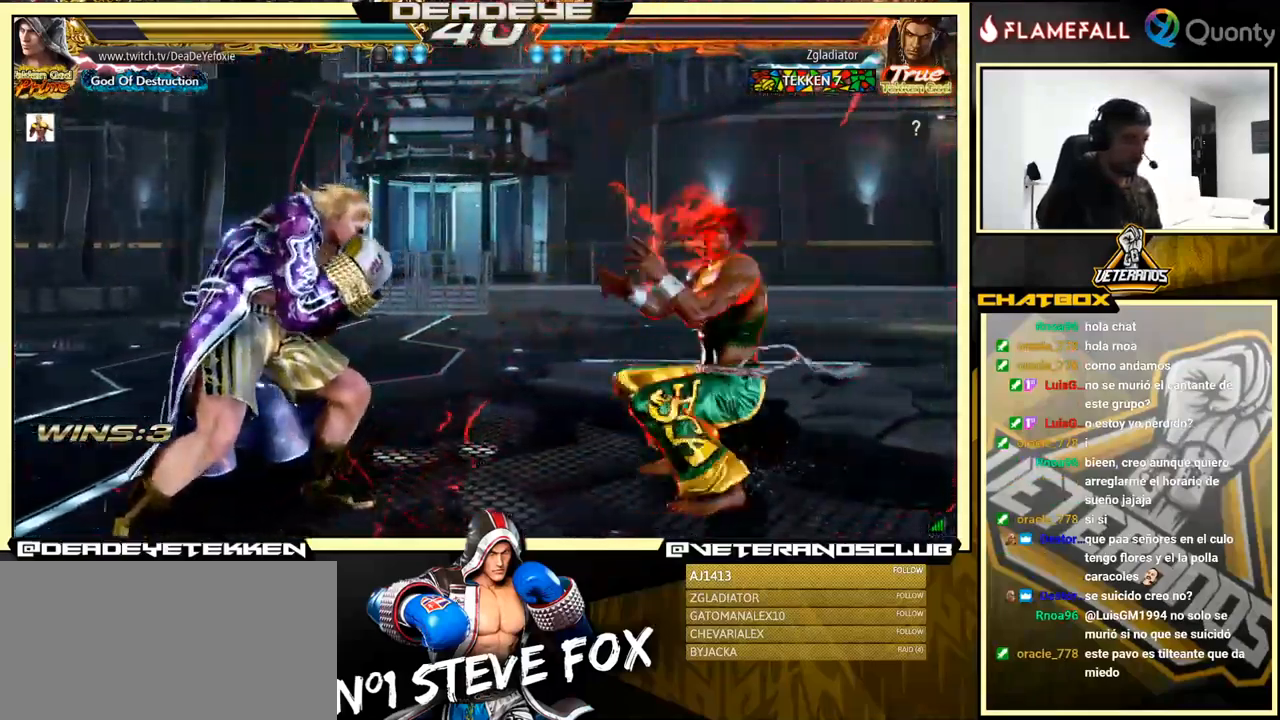
{"buttons": [], "left_stick": "left", "events": [[33, "SQUARE", "down"], [100, "SQUARE", "up"], [333, "SQUARE", "down"], [333, "TRIANGLE", "down"], [383, "SQUARE", "up"], [383, "TRIANGLE", "up"], [450, "SQUARE", "down"], [467, "TRIANGLE", "down"], [483, "SQUARE", "up"], [483, "TRIANGLE", "up"]]}
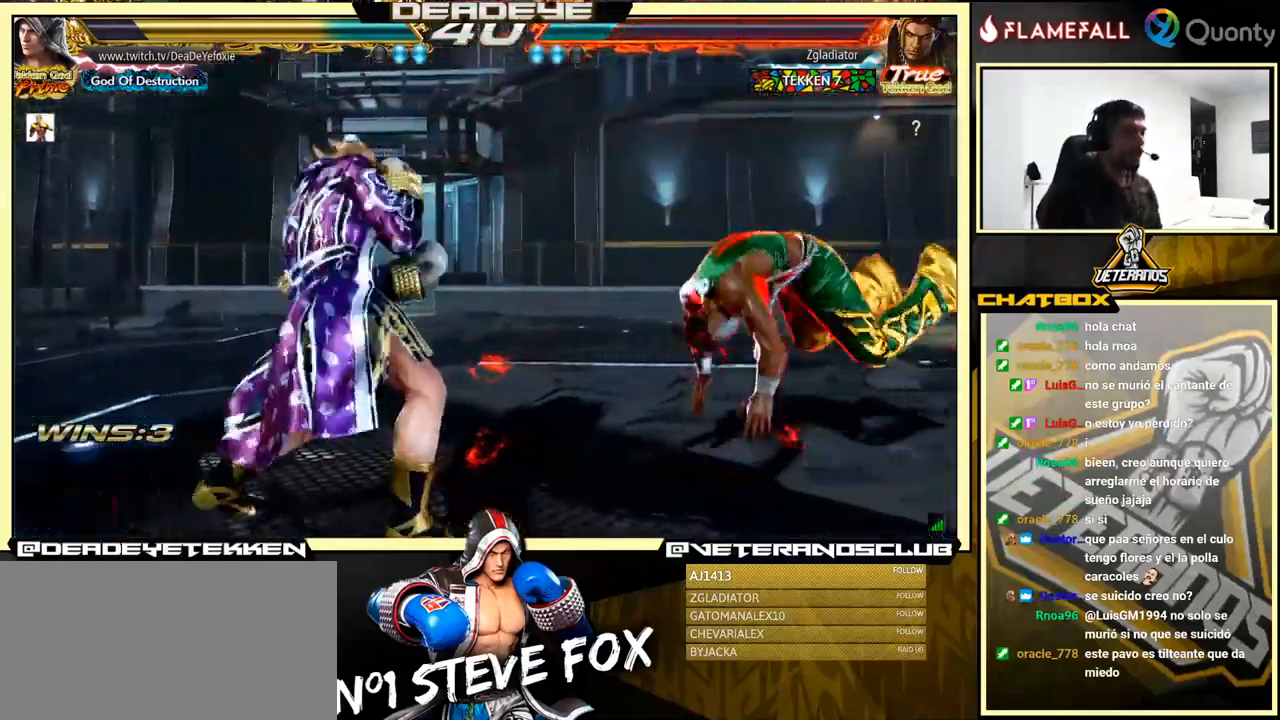
{"buttons": ["SQUARE", "TRIANGLE"], "left_stick": "left", "events": [[50, "SQUARE", "down"], [50, "TRIANGLE", "down"], [100, "SQUARE", "up"], [100, "TRIANGLE", "up"], [167, "SQUARE", "down"], [167, "TRIANGLE", "down"], [217, "SQUARE", "up"], [217, "TRIANGLE", "up"], [267, "SQUARE", "down"], [283, "TRIANGLE", "down"], [317, "SQUARE", "up"], [317, "TRIANGLE", "up"], [383, "SQUARE", "down"], [383, "TRIANGLE", "down"], [433, "SQUARE", "up"], [433, "TRIANGLE", "up"], [467, "SQUARE", "down"], [483, "TRIANGLE", "down"]]}
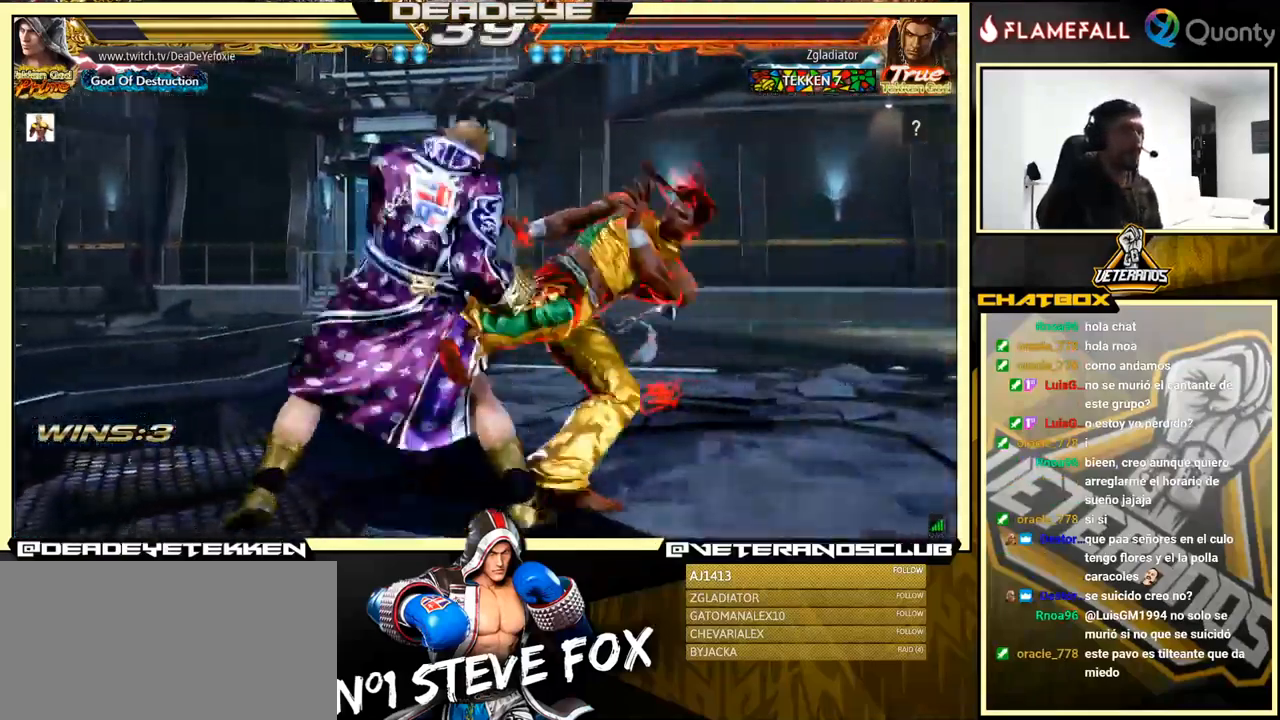
{"buttons": [], "left_stick": "center", "events": [[33, "SQUARE", "up"], [33, "TRIANGLE", "up"], [83, "SQUARE", "down"], [83, "TRIANGLE", "down"], [149, "SQUARE", "up"], [166, "TRIANGLE", "up"], [383, "left_stick", "center"]]}
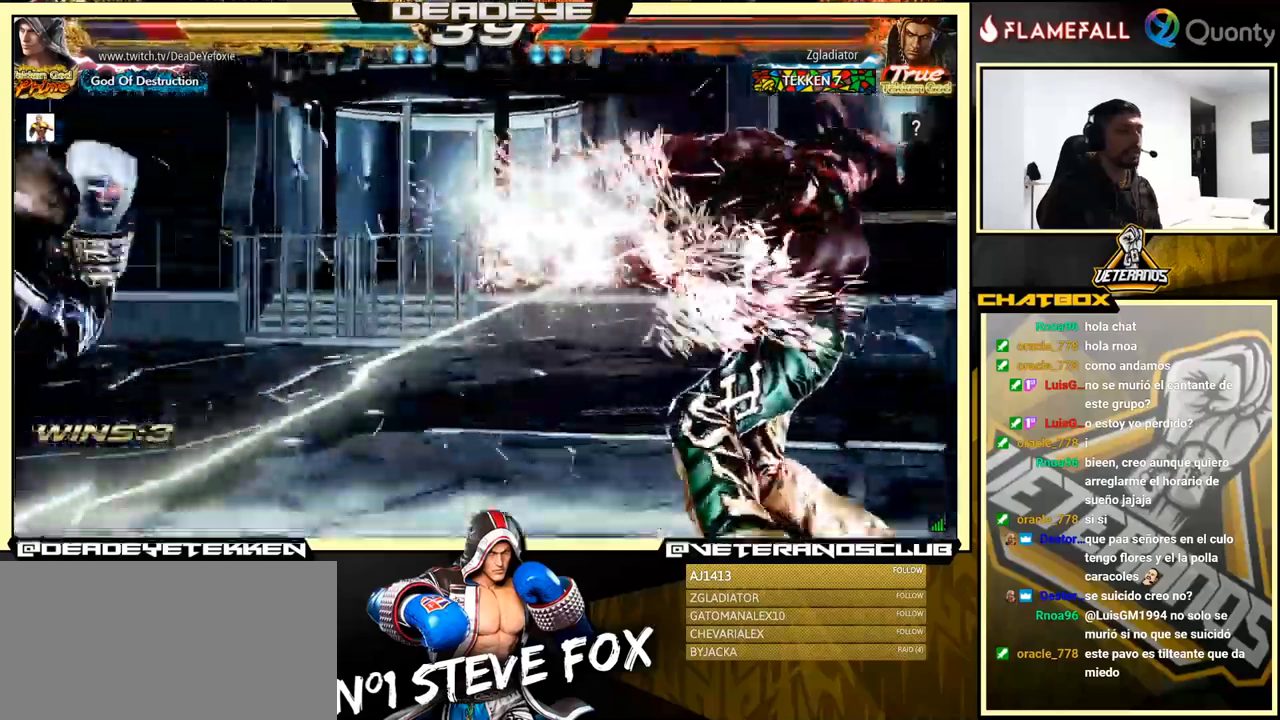
{"buttons": ["SQUARE"], "left_stick": "center", "events": [[500, "SQUARE", "down"]]}
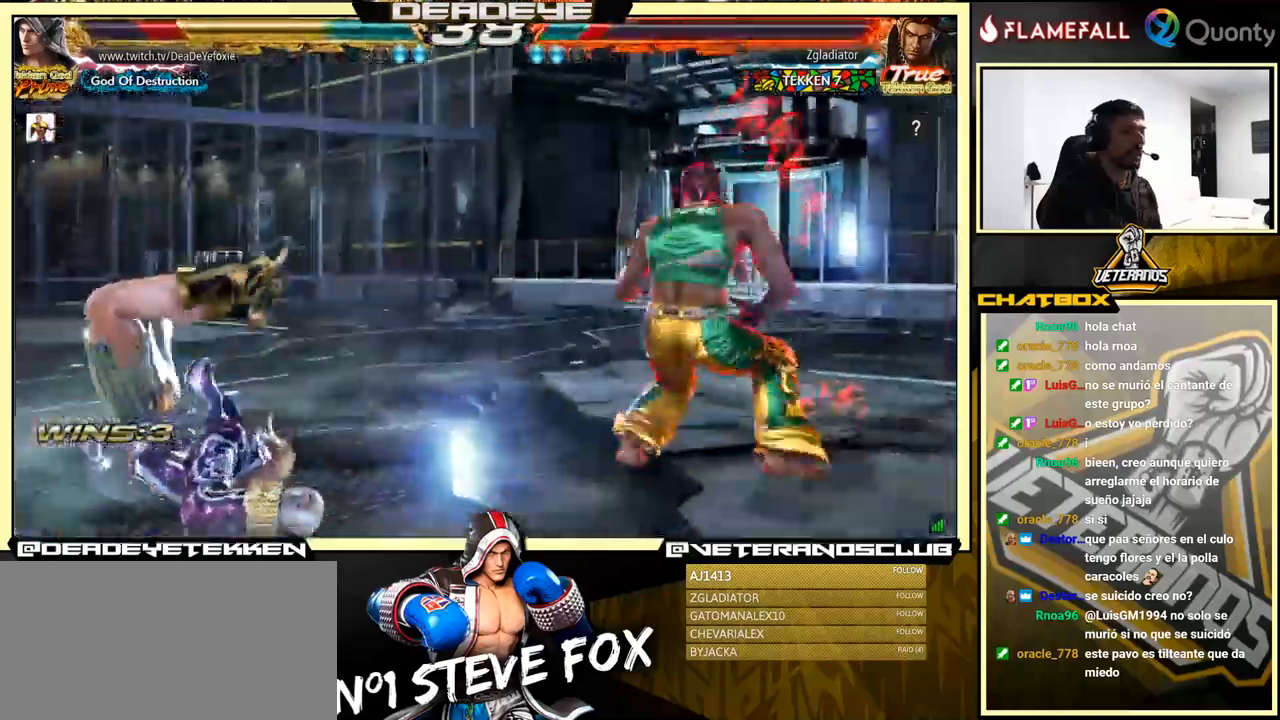
{"buttons": [], "left_stick": "center", "events": [[67, "SQUARE", "up"], [184, "SQUARE", "down"], [234, "SQUARE", "up"], [250, "SQUARE", "down"], [400, "SQUARE", "up"]]}
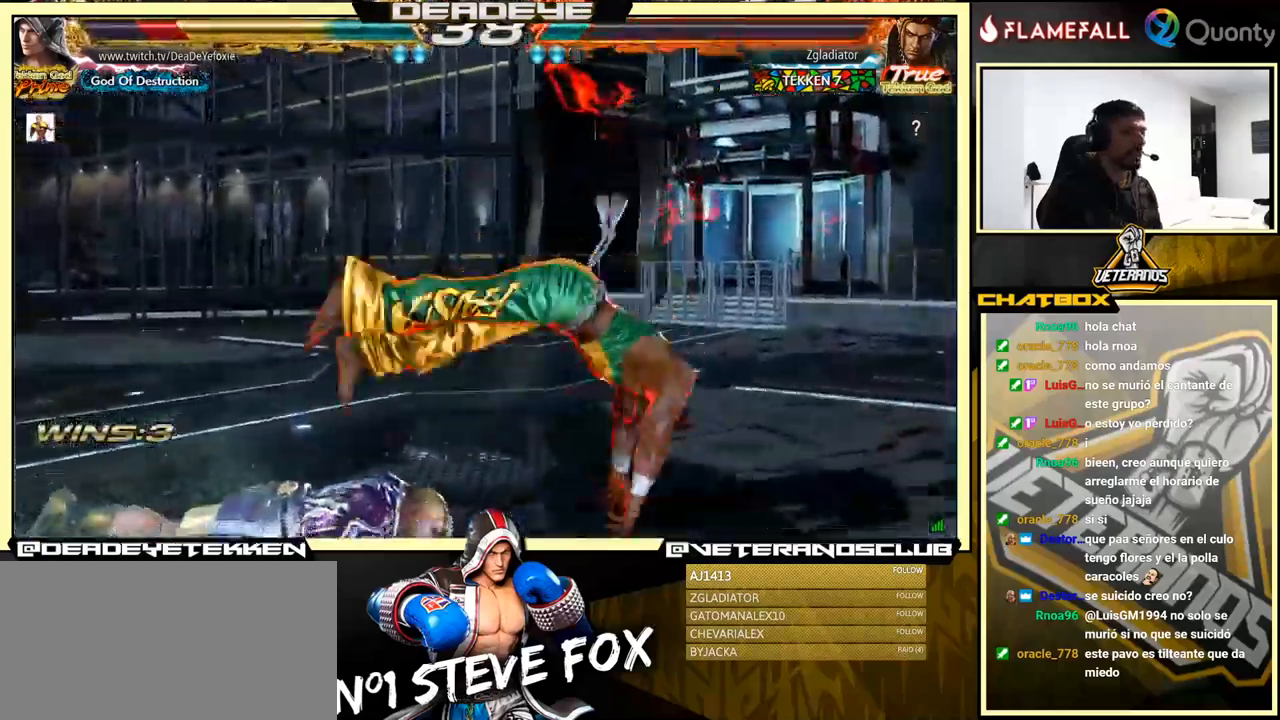
{"buttons": [], "left_stick": "up", "events": [[434, "left_stick", "up"]]}
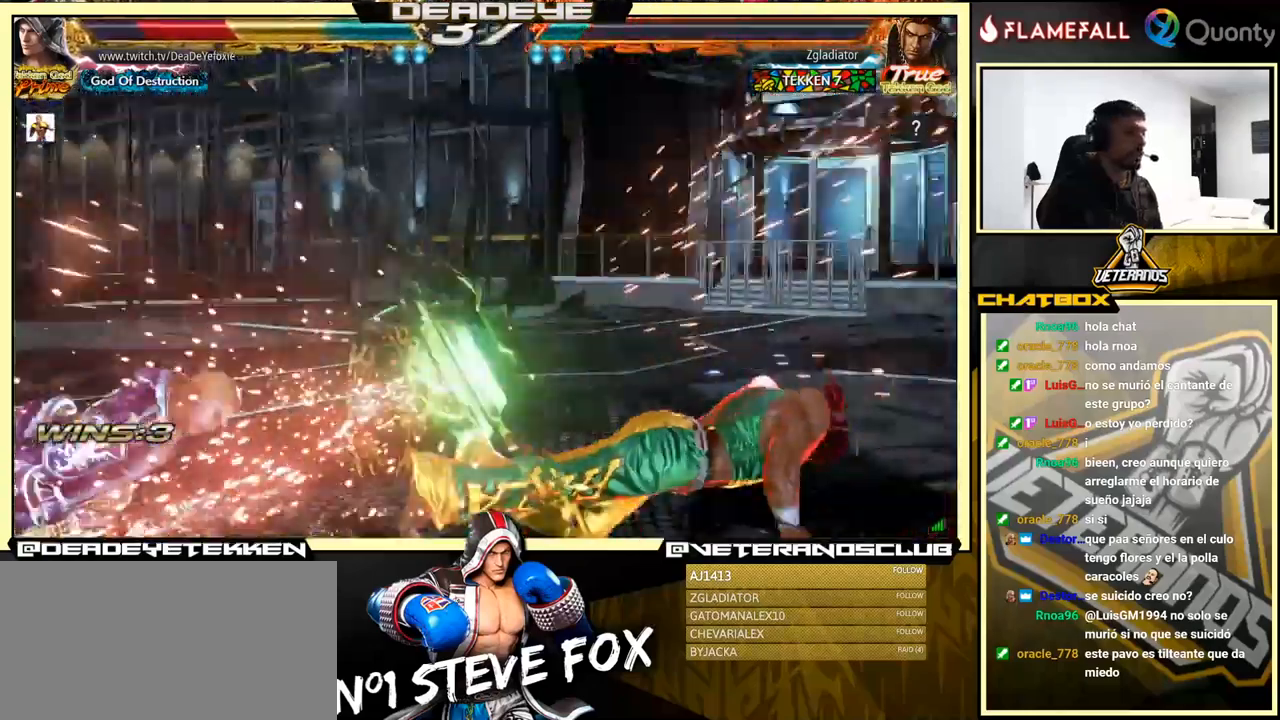
{"buttons": [], "left_stick": "center", "events": [[467, "left_stick", "center"]]}
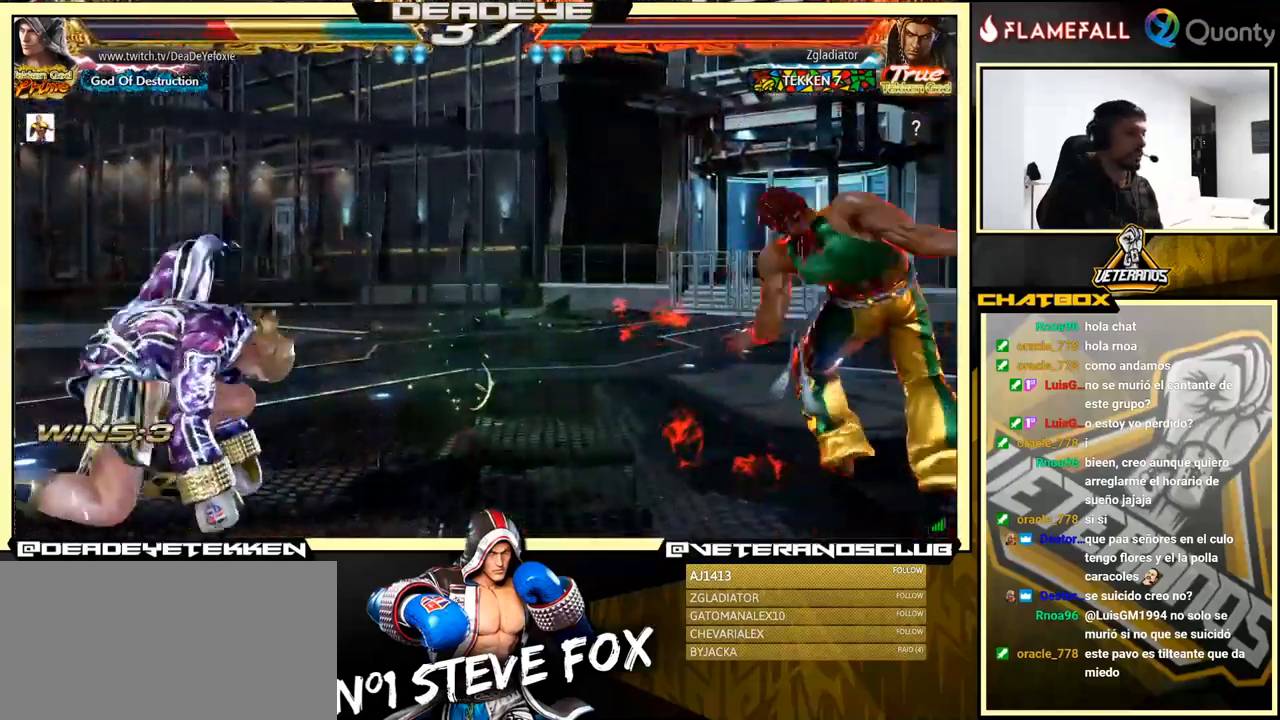
{"buttons": ["TRIANGLE"], "left_stick": "right", "events": [[117, "left_stick", "right"], [184, "left_stick", "center"], [234, "left_stick", "right"], [284, "left_stick", "center"], [400, "left_stick", "right"], [484, "TRIANGLE", "down"]]}
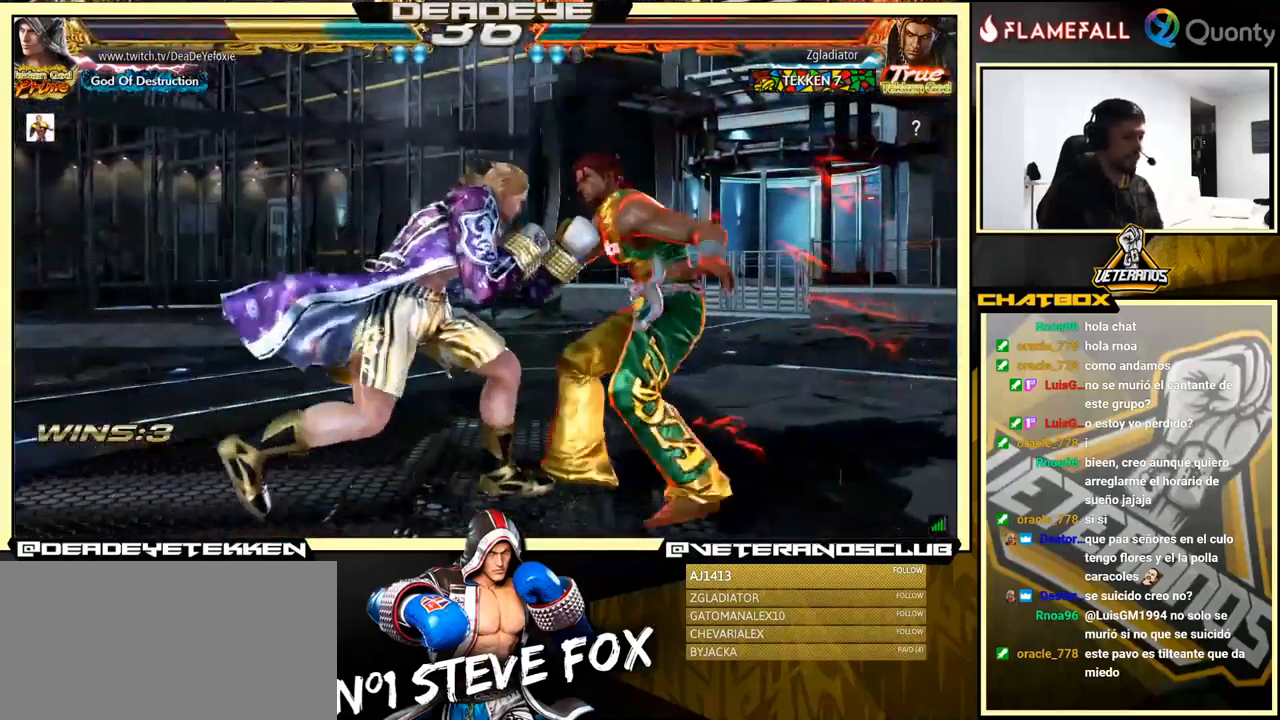
{"buttons": ["SQUARE"], "left_stick": "left", "events": [[84, "TRIANGLE", "up"], [134, "left_stick", "center"], [184, "left_stick", "left"], [450, "SQUARE", "down"]]}
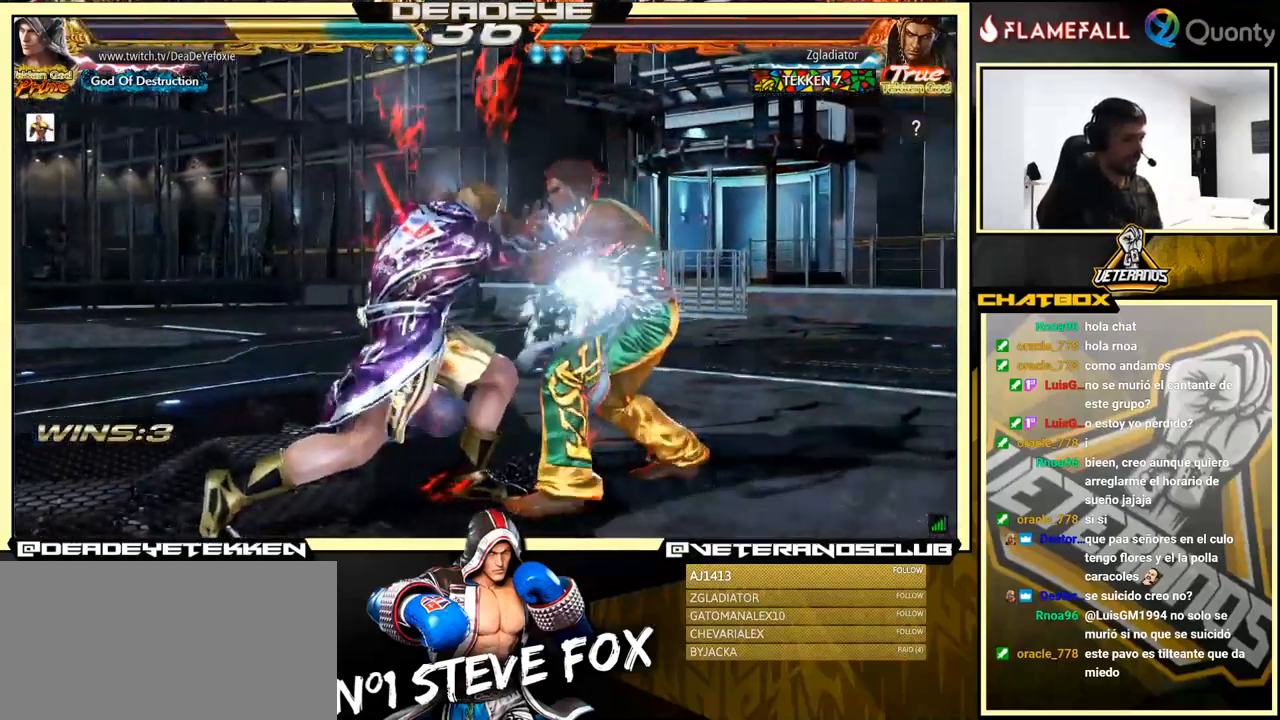
{"buttons": ["SQUARE"], "left_stick": "center", "events": [[134, "SQUARE", "up"], [417, "left_stick", "center"], [467, "SQUARE", "down"]]}
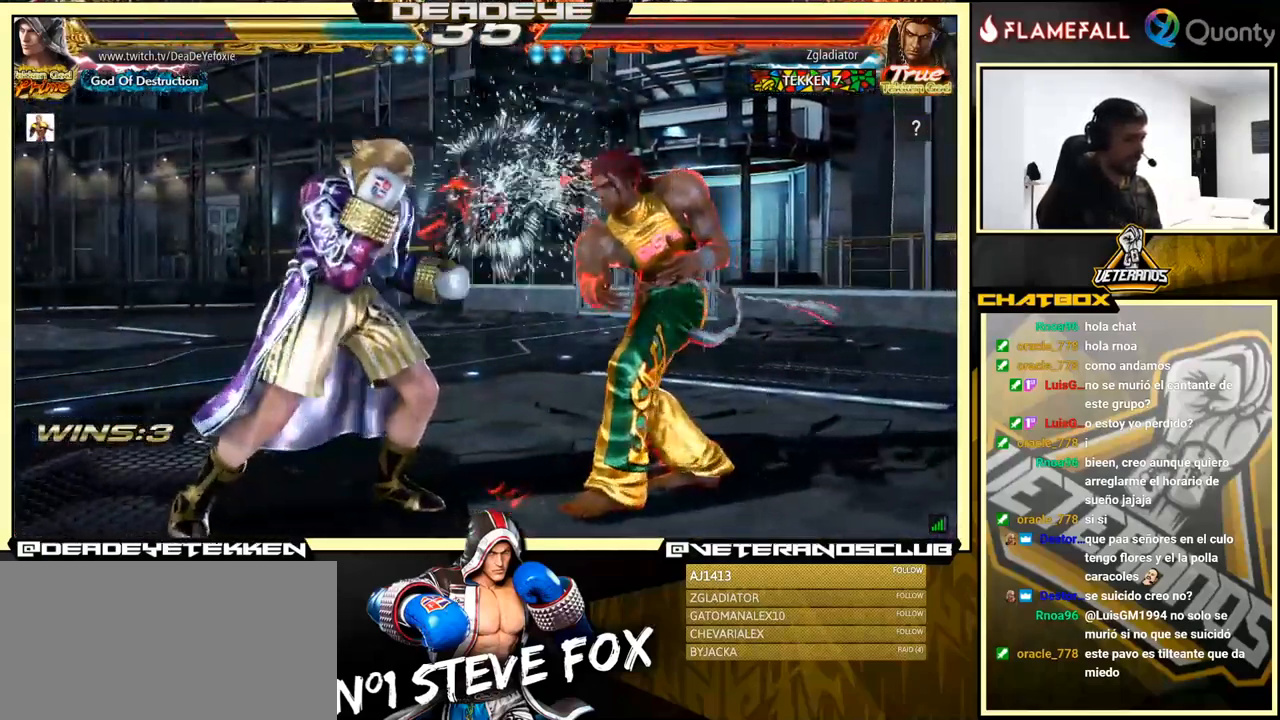
{"buttons": [], "left_stick": "center", "events": [[17, "SQUARE", "up"], [17, "left_stick", "down"], [184, "left_stick", "center"]]}
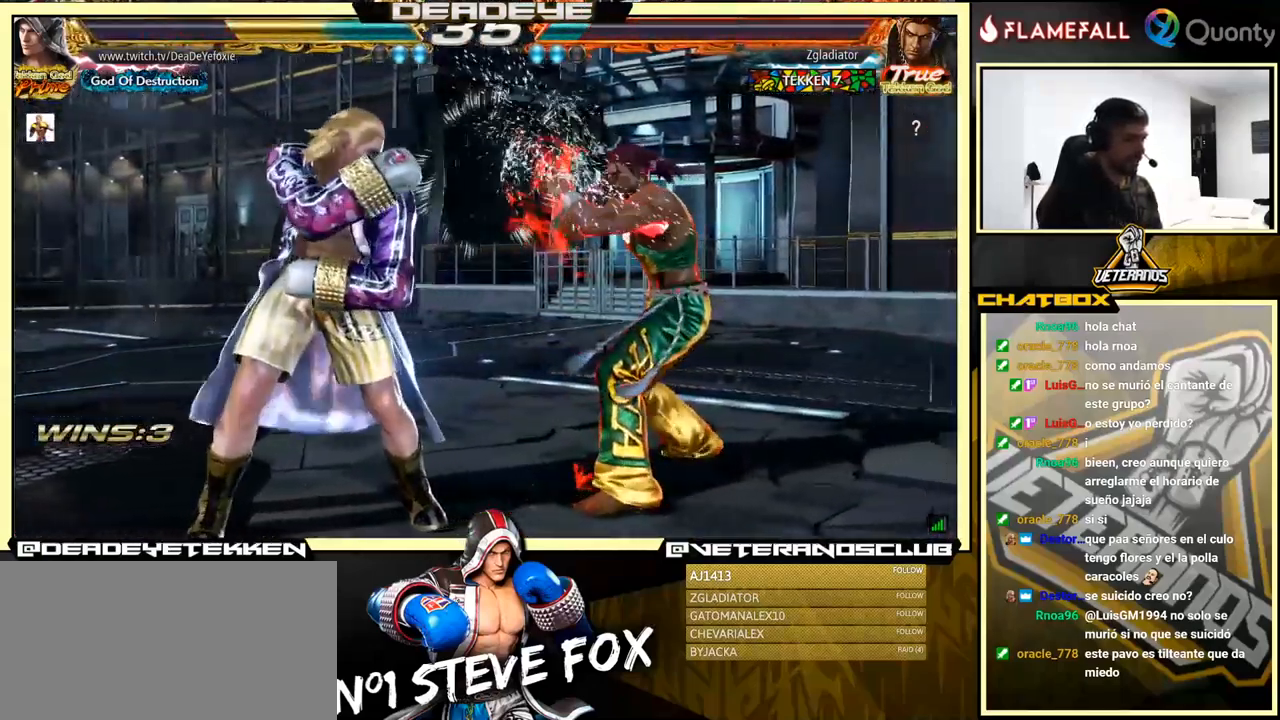
{"buttons": ["CROSS"], "left_stick": "right", "events": [[34, "left_stick", "down"], [50, "TRIANGLE", "down"], [150, "SQUARE", "down"], [184, "TRIANGLE", "up"], [234, "SQUARE", "up"], [234, "left_stick", "right"], [467, "CROSS", "down"]]}
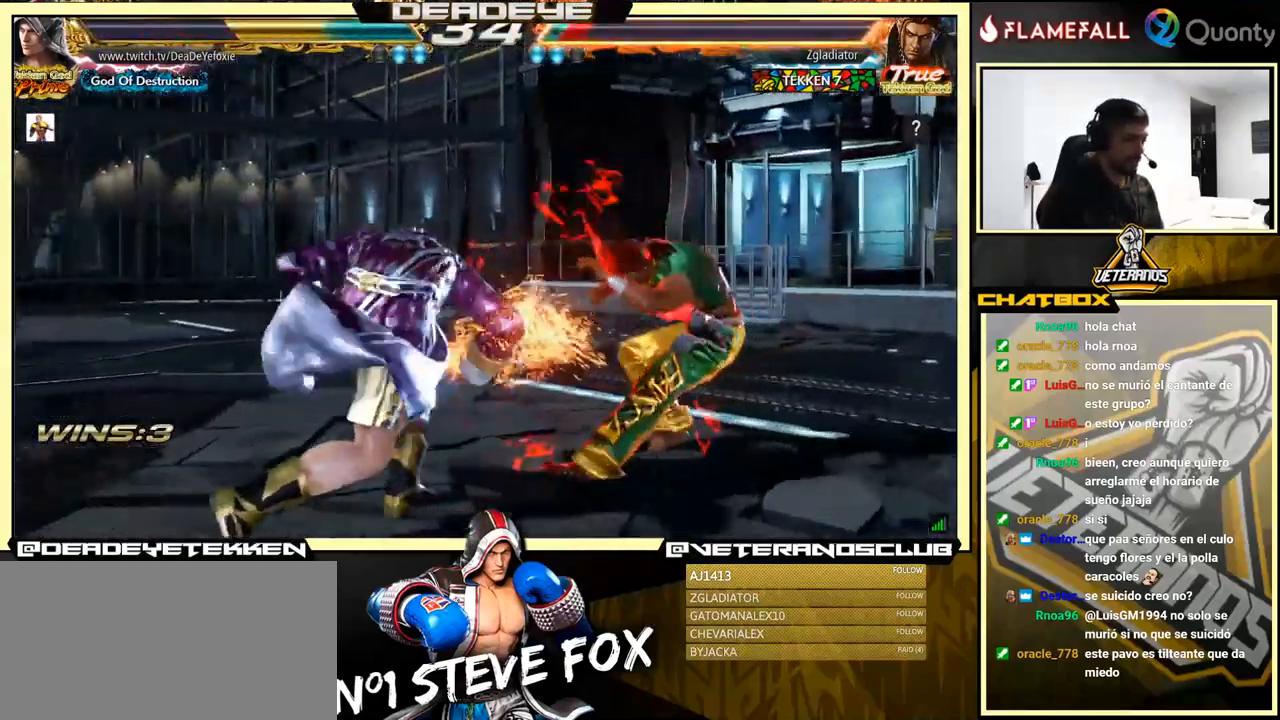
{"buttons": [], "left_stick": "down-left", "events": [[184, "CROSS", "up"], [367, "left_stick", "down-left"]]}
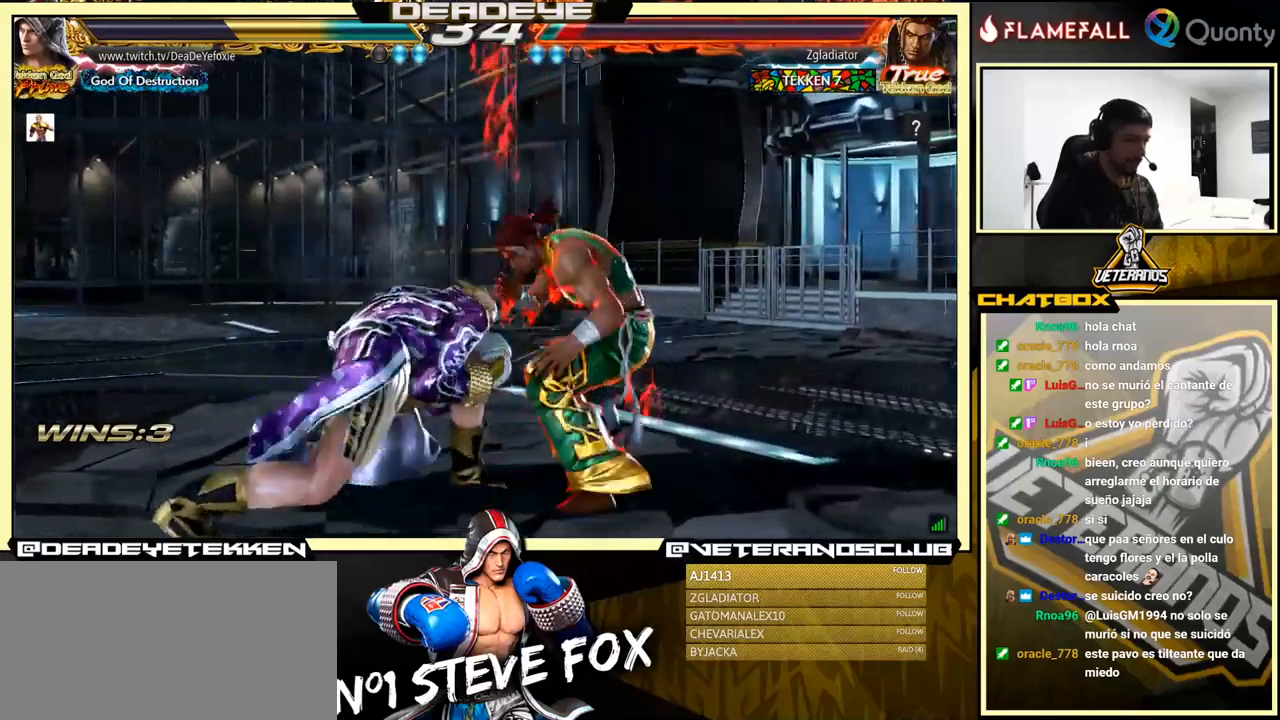
{"buttons": ["SQUARE"], "left_stick": "up-right", "events": [[16, "left_stick", "left"], [216, "left_stick", "center"], [450, "left_stick", "up-right"], [500, "SQUARE", "down"]]}
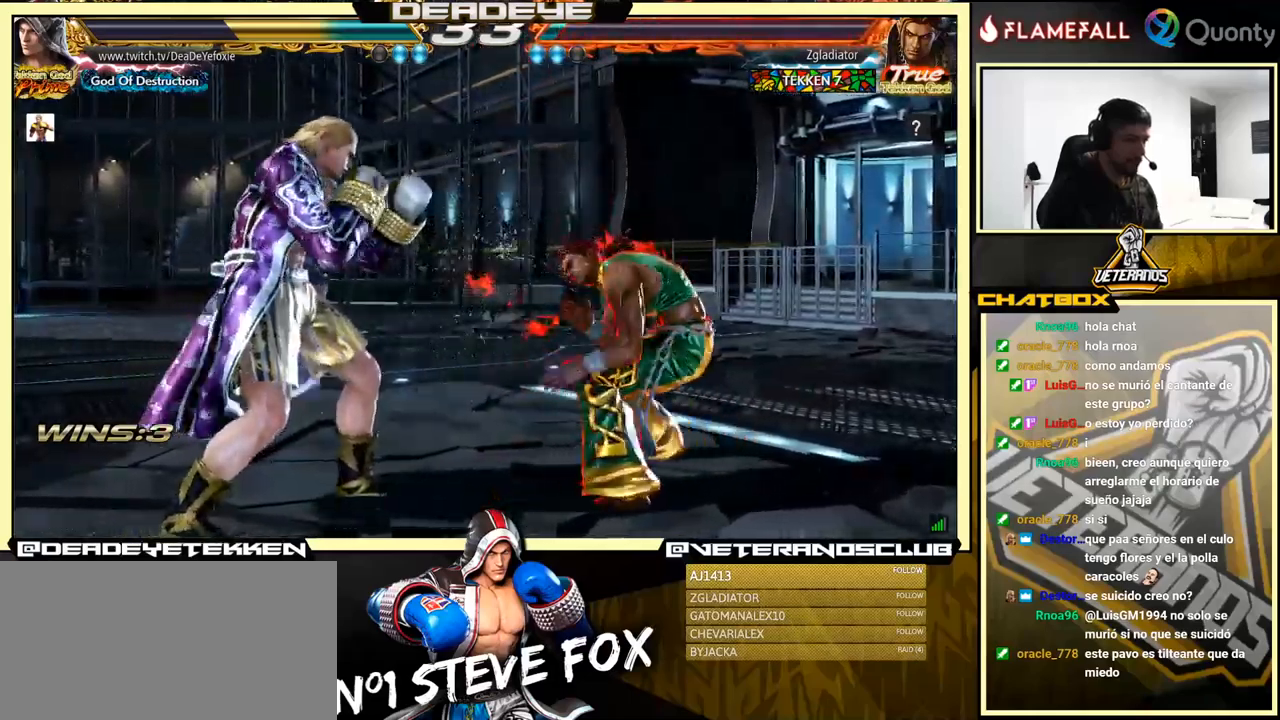
{"buttons": [], "left_stick": "left", "events": [[66, "SQUARE", "up"], [250, "left_stick", "left"]]}
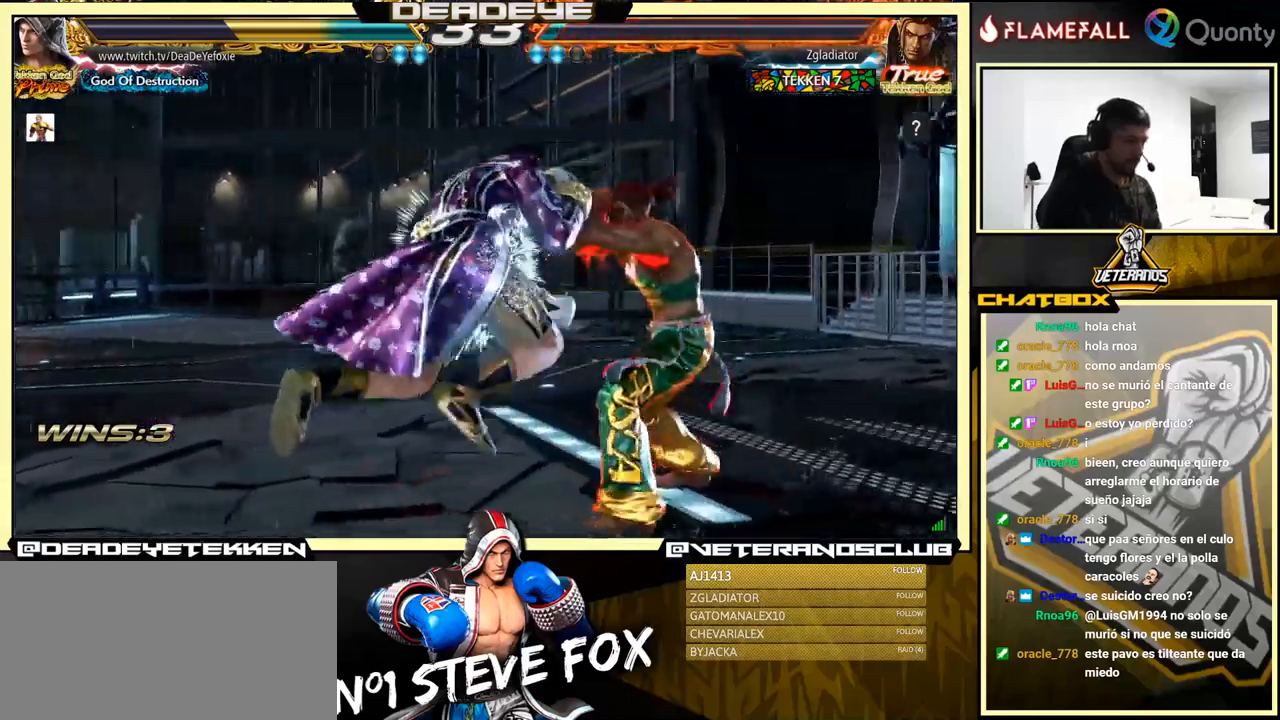
{"buttons": [], "left_stick": "center", "events": [[116, "left_stick", "down-left"], [183, "SQUARE", "down"], [250, "SQUARE", "up"], [383, "left_stick", "center"]]}
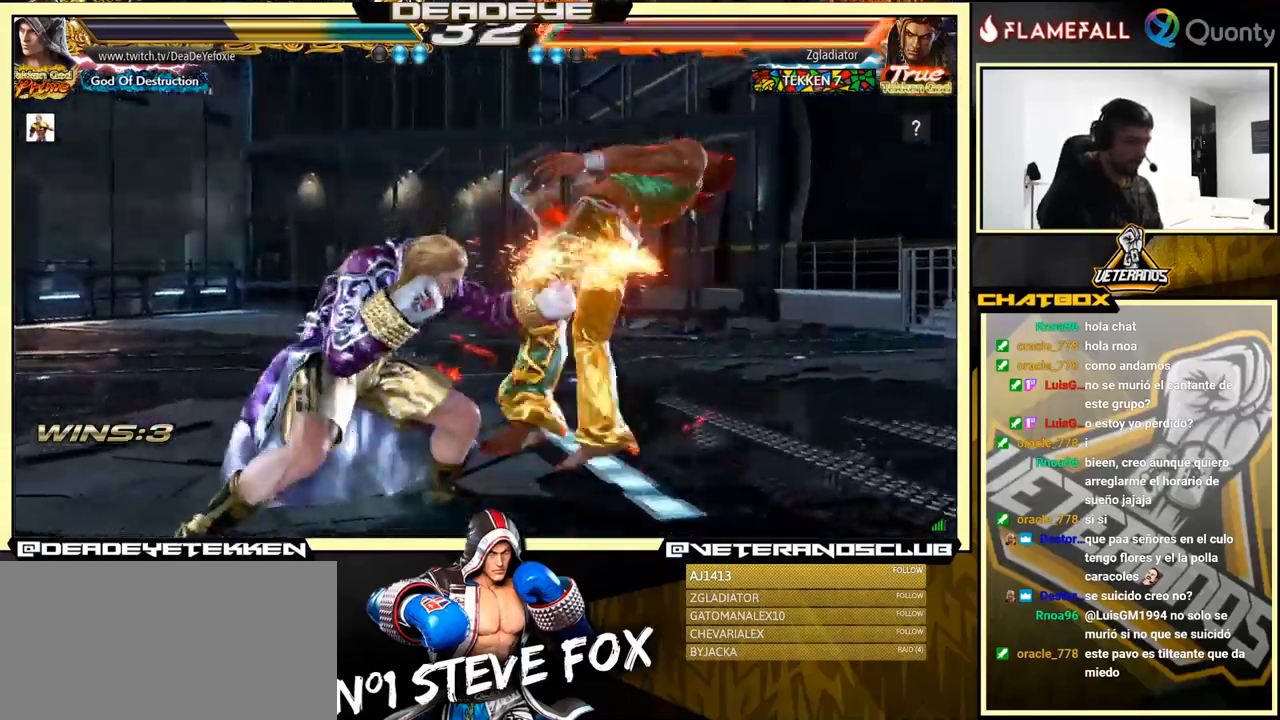
{"buttons": [], "left_stick": "center", "events": [[266, "SQUARE", "down"], [366, "SQUARE", "up"]]}
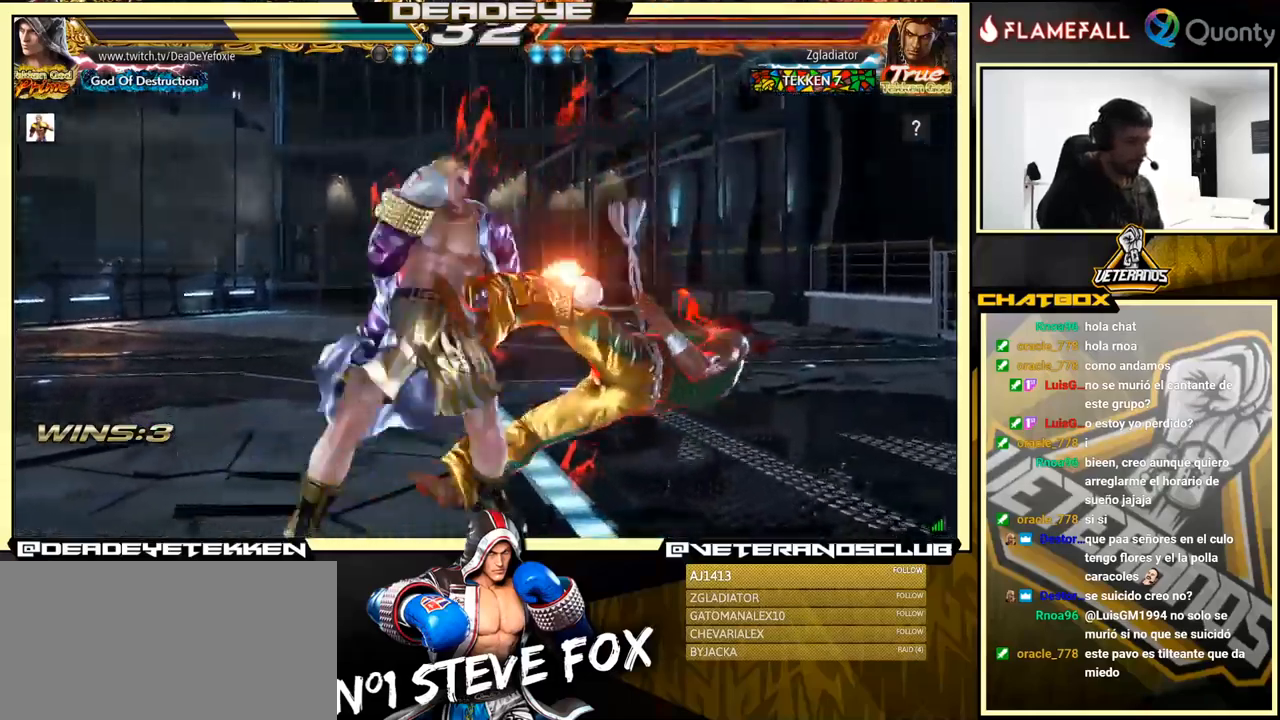
{"buttons": ["TRIANGLE"], "left_stick": "center", "events": [[33, "TRIANGLE", "down"]]}
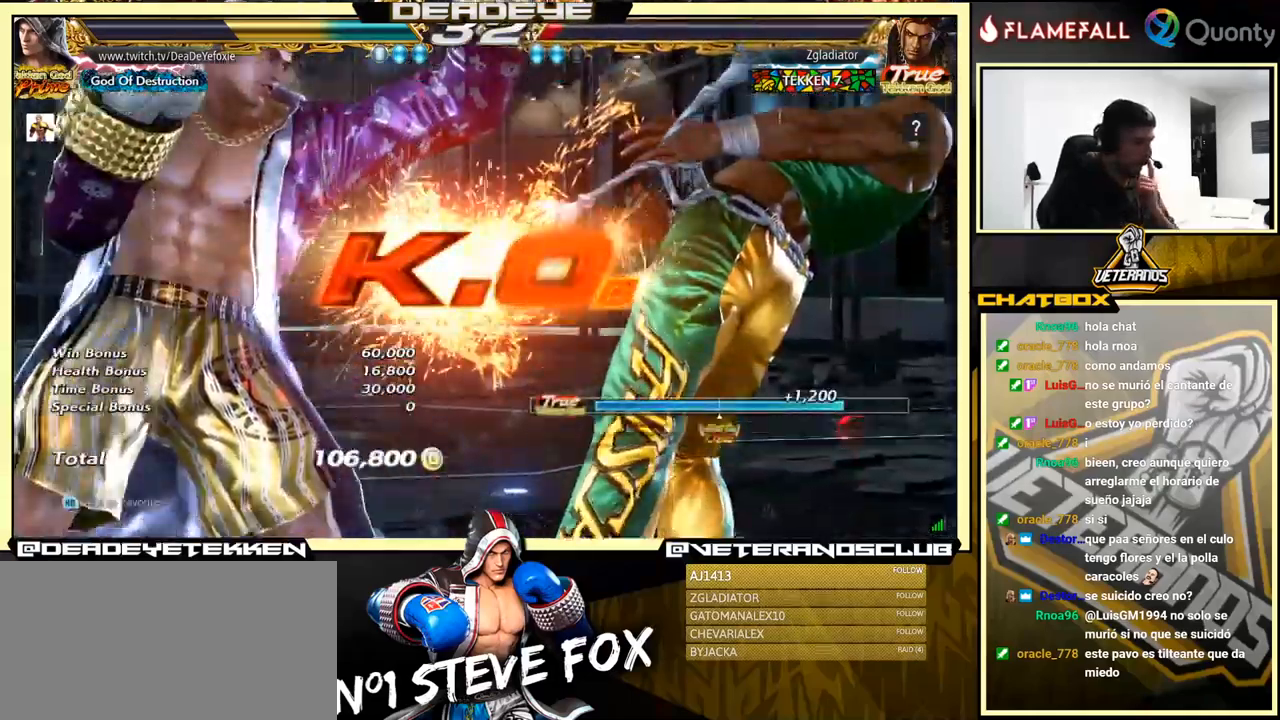
{"buttons": ["TRIANGLE"], "left_stick": "center", "events": []}
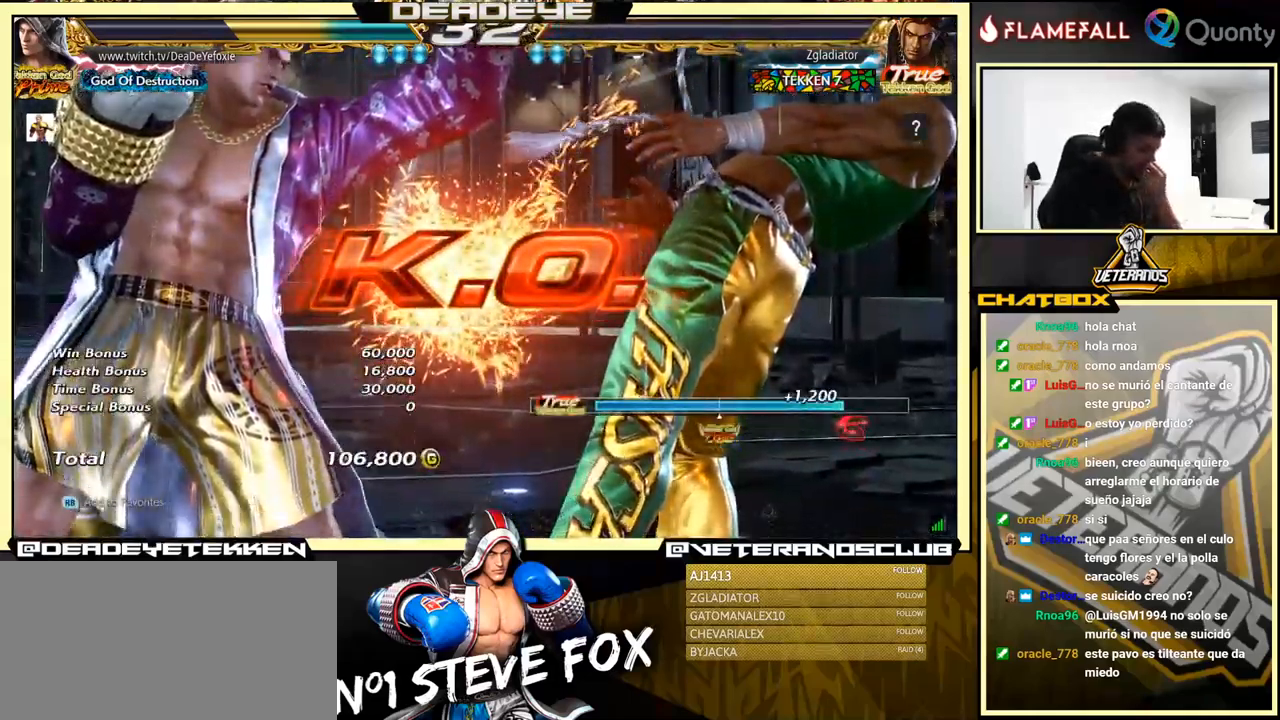
{"buttons": ["TRIANGLE"], "left_stick": "center", "events": [[183, "SQUARE", "down"], [483, "SQUARE", "up"]]}
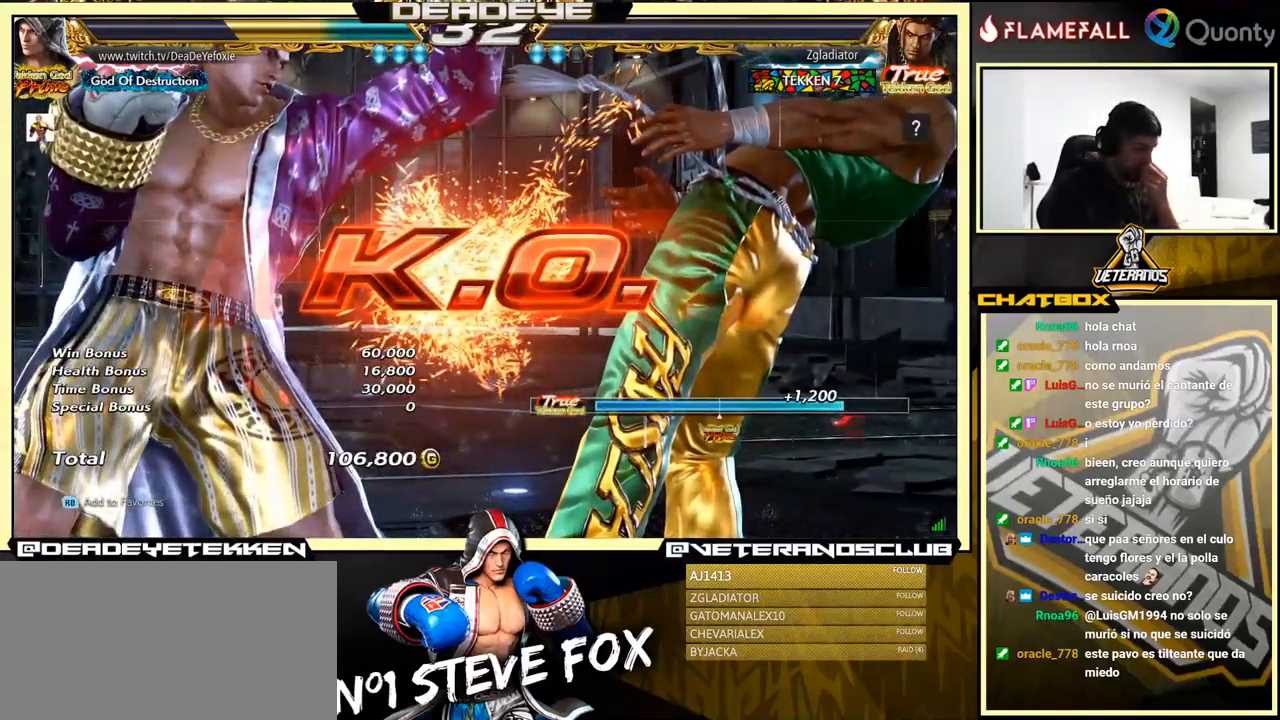
{"buttons": [], "left_stick": "center", "events": [[266, "TRIANGLE", "up"]]}
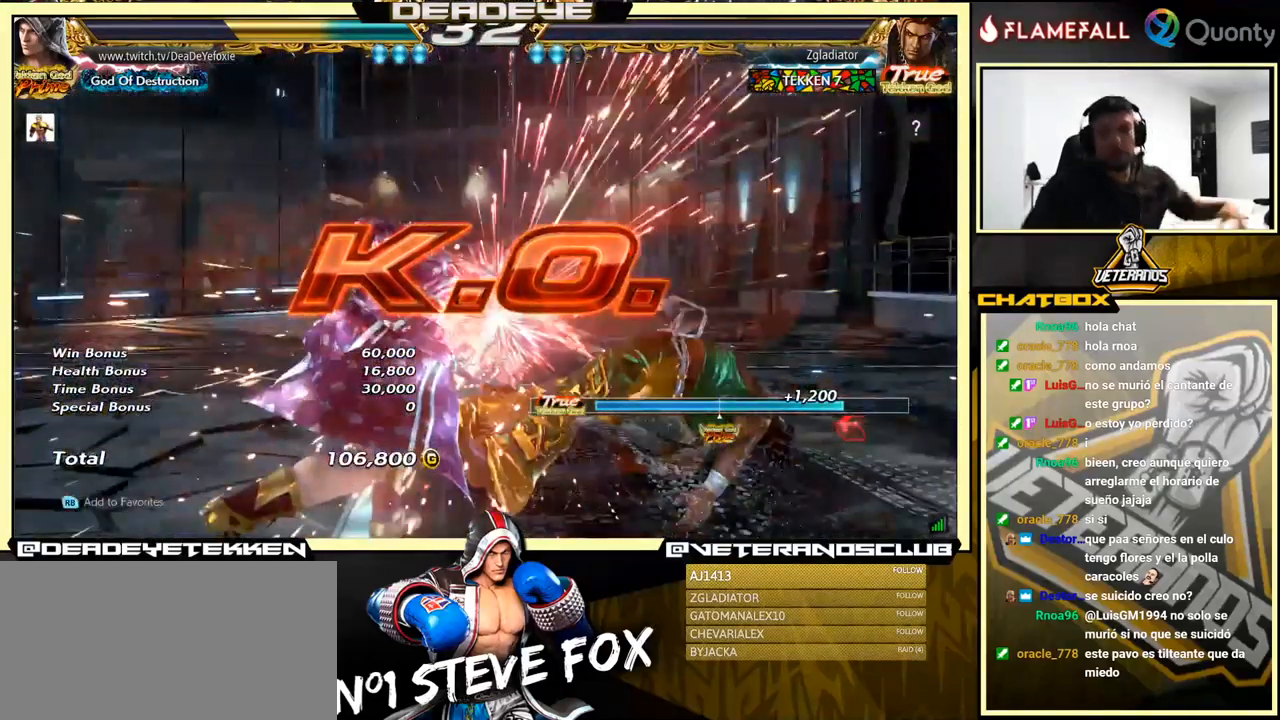
{"buttons": [], "left_stick": "center", "events": []}
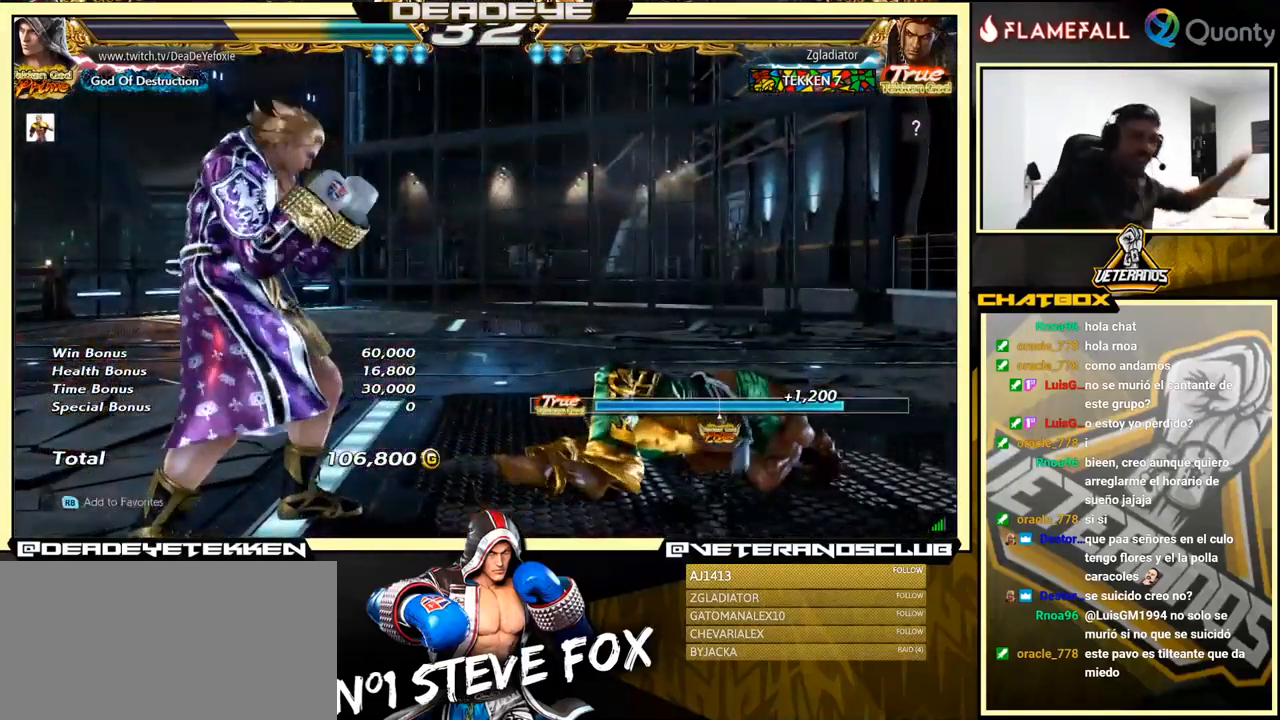
{"buttons": [], "left_stick": "center", "events": []}
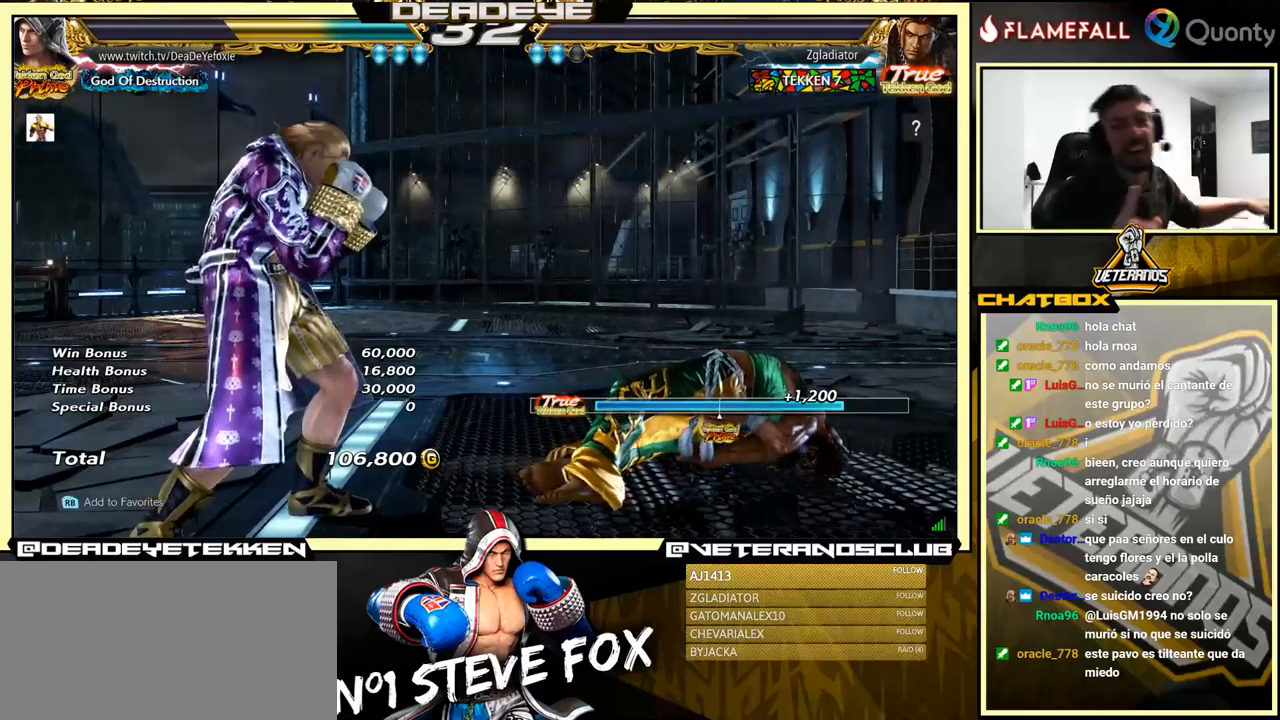
{"buttons": [], "left_stick": "center", "events": []}
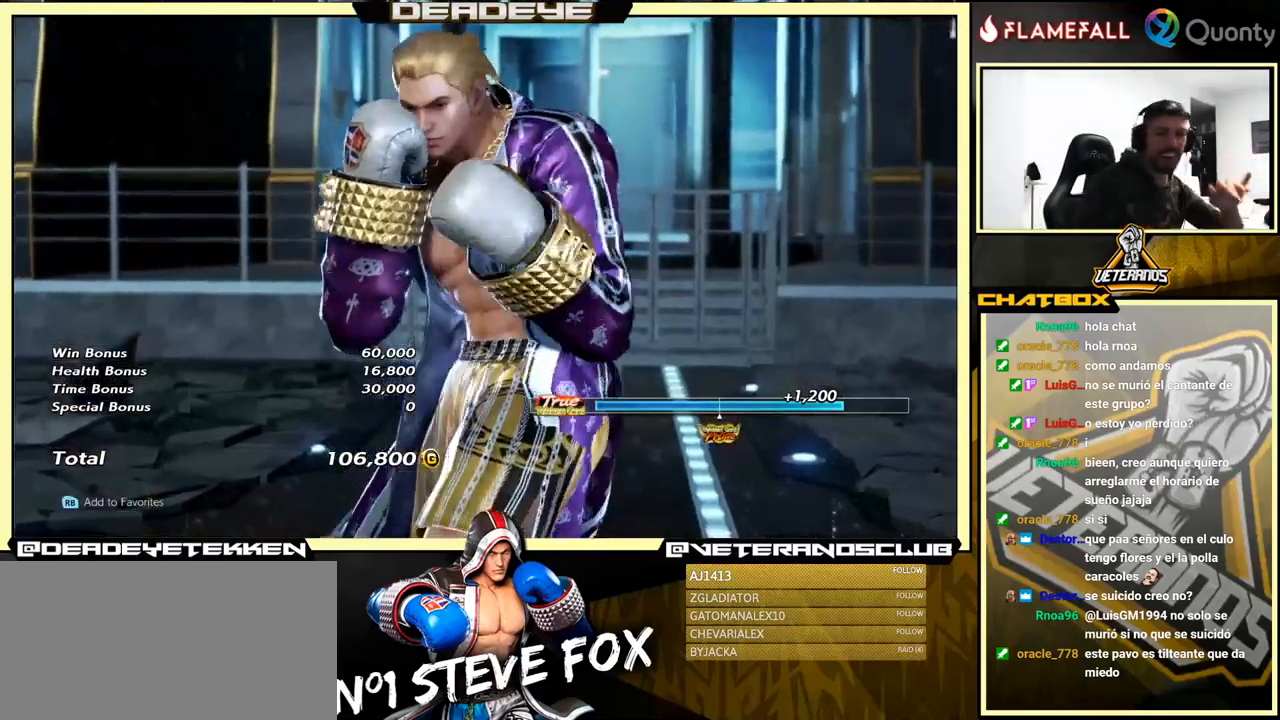
{"buttons": [], "left_stick": "center", "events": []}
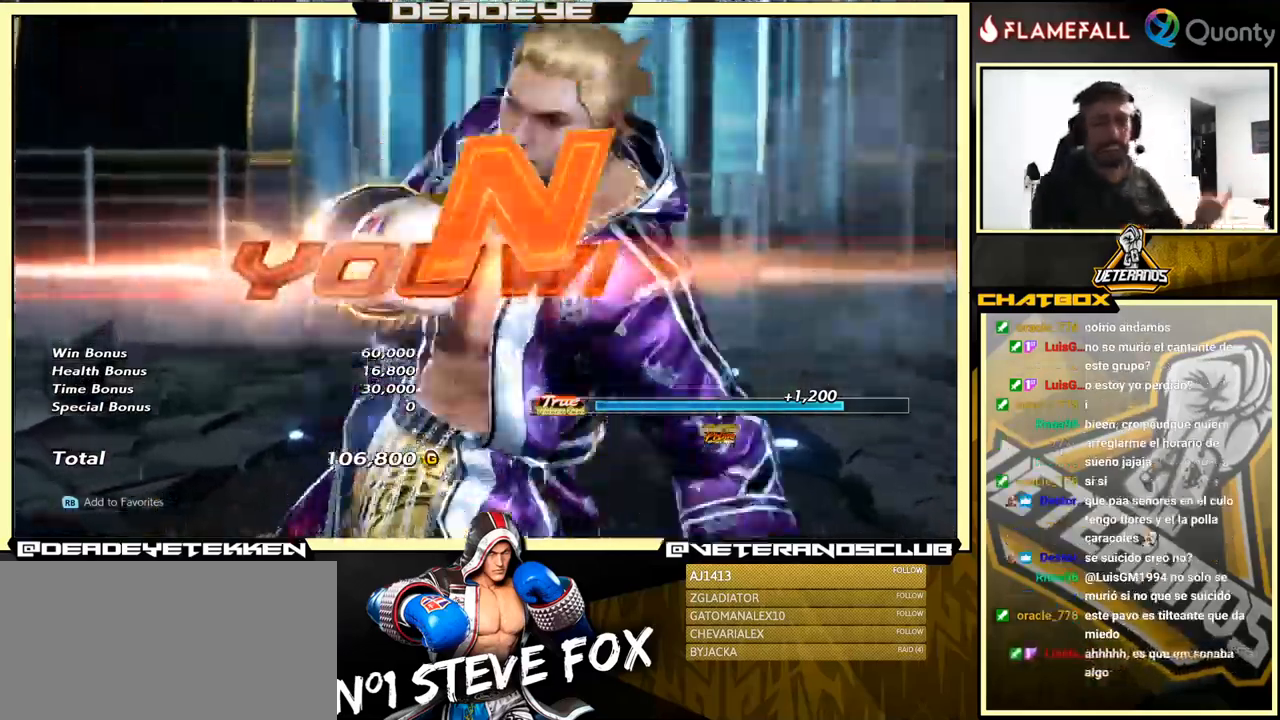
{"buttons": [], "left_stick": "center", "events": []}
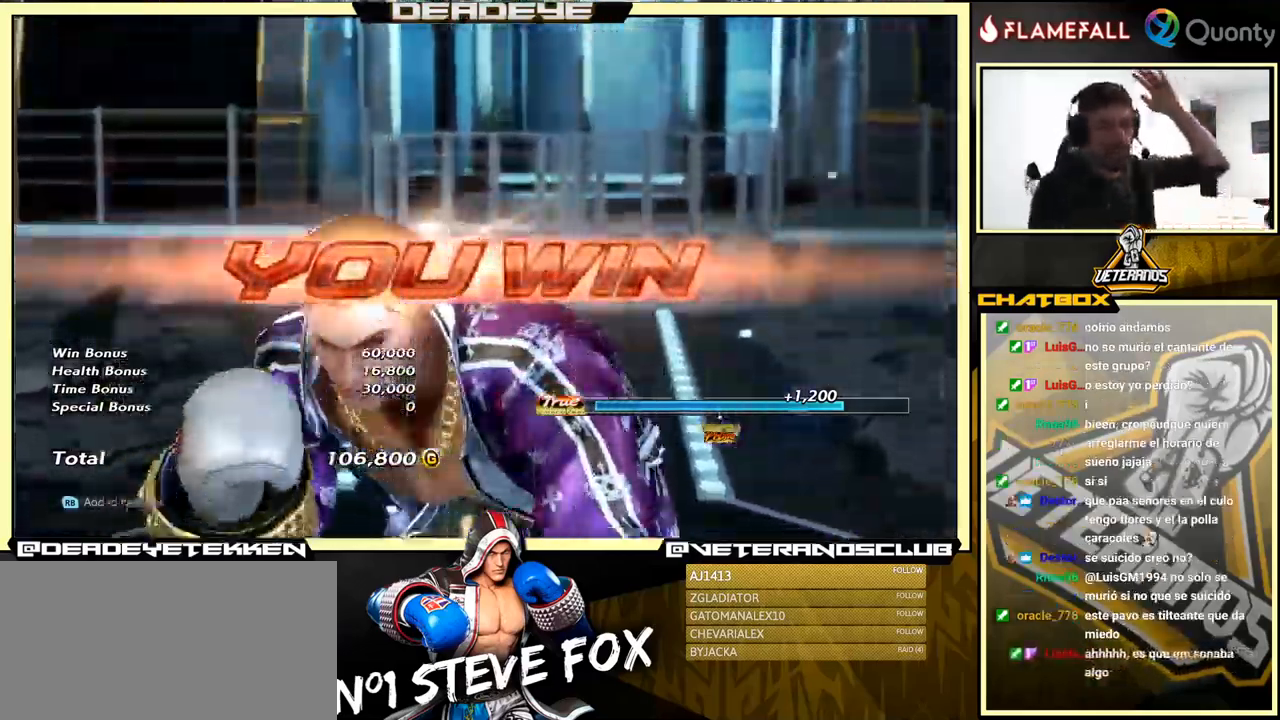
{"buttons": [], "left_stick": "center", "events": []}